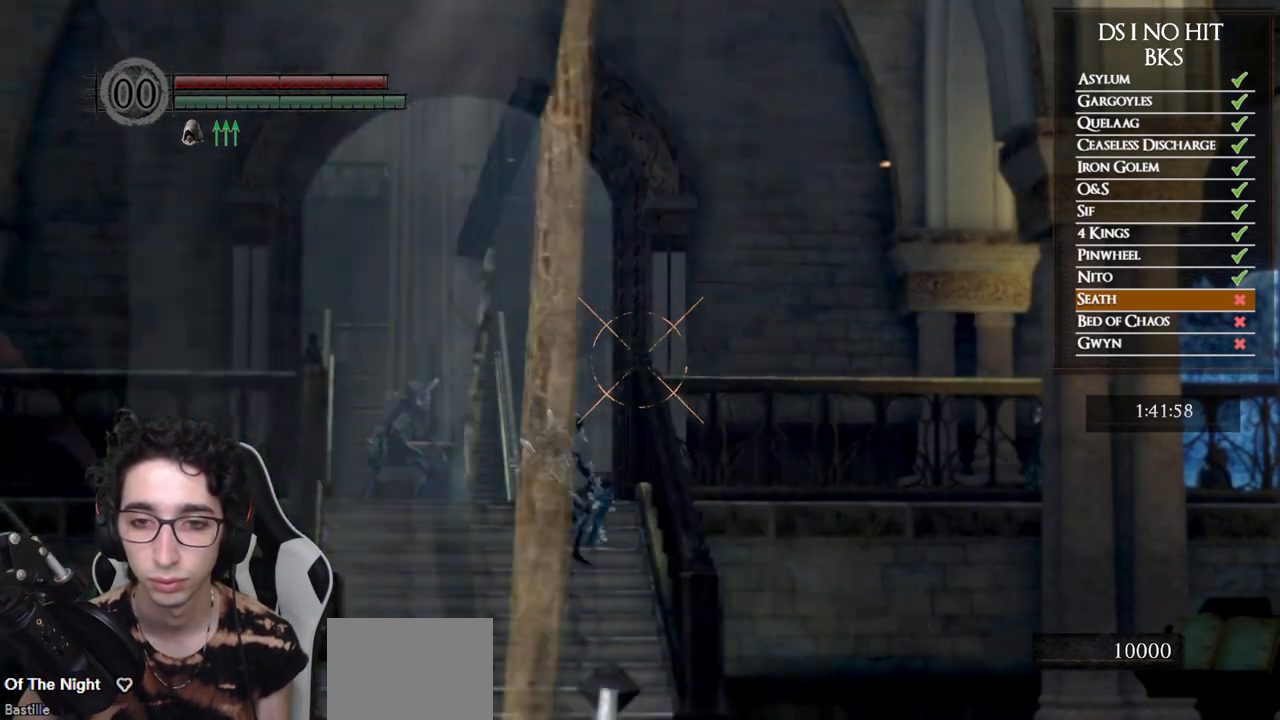
Gameplay with a controller (Xbox layout); each line is a JSON object with the inputs held at the frame after it. "events" lists button and stick changes between this image and that frame as [ms after this image, input, new state], when the widget could be followed in between.
{"buttons": [], "left_stick": "center", "right_stick": "center", "events": [[67, "R1", "up"]]}
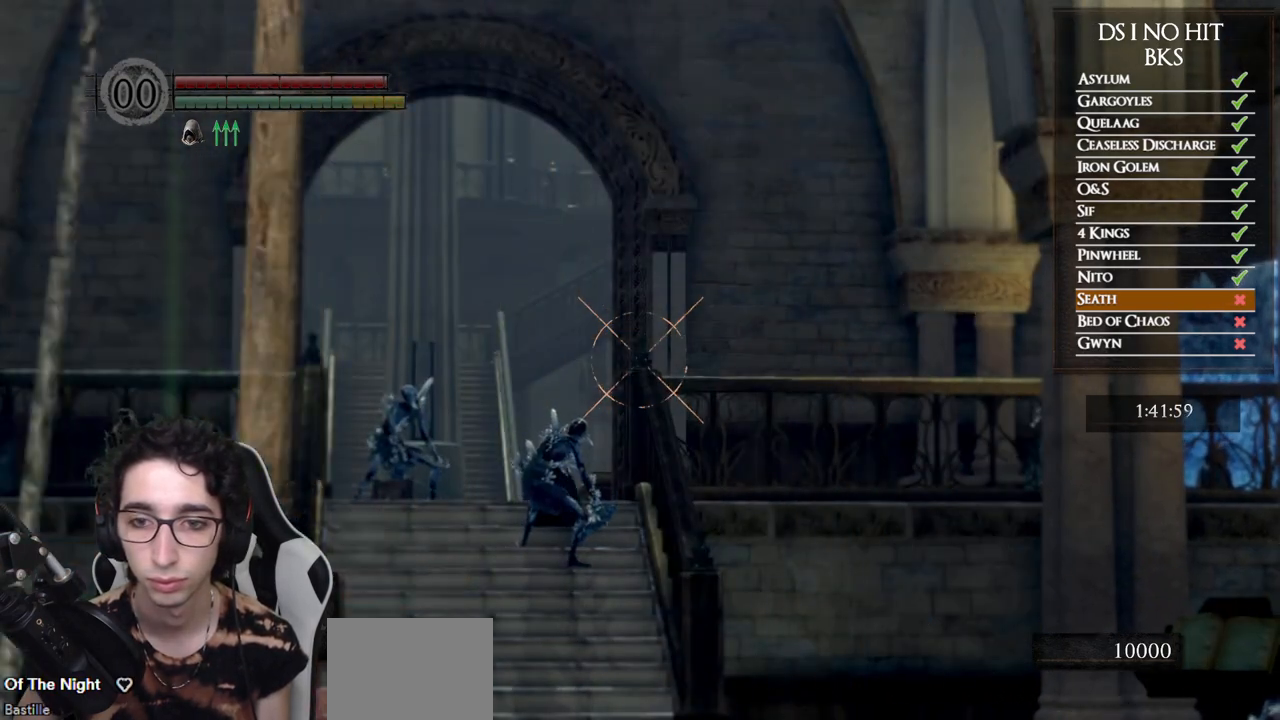
{"buttons": ["R1"], "left_stick": "center", "right_stick": "center", "events": [[67, "R1", "down"], [183, "R1", "up"], [283, "R1", "down"], [367, "R1", "up"], [467, "R1", "down"]]}
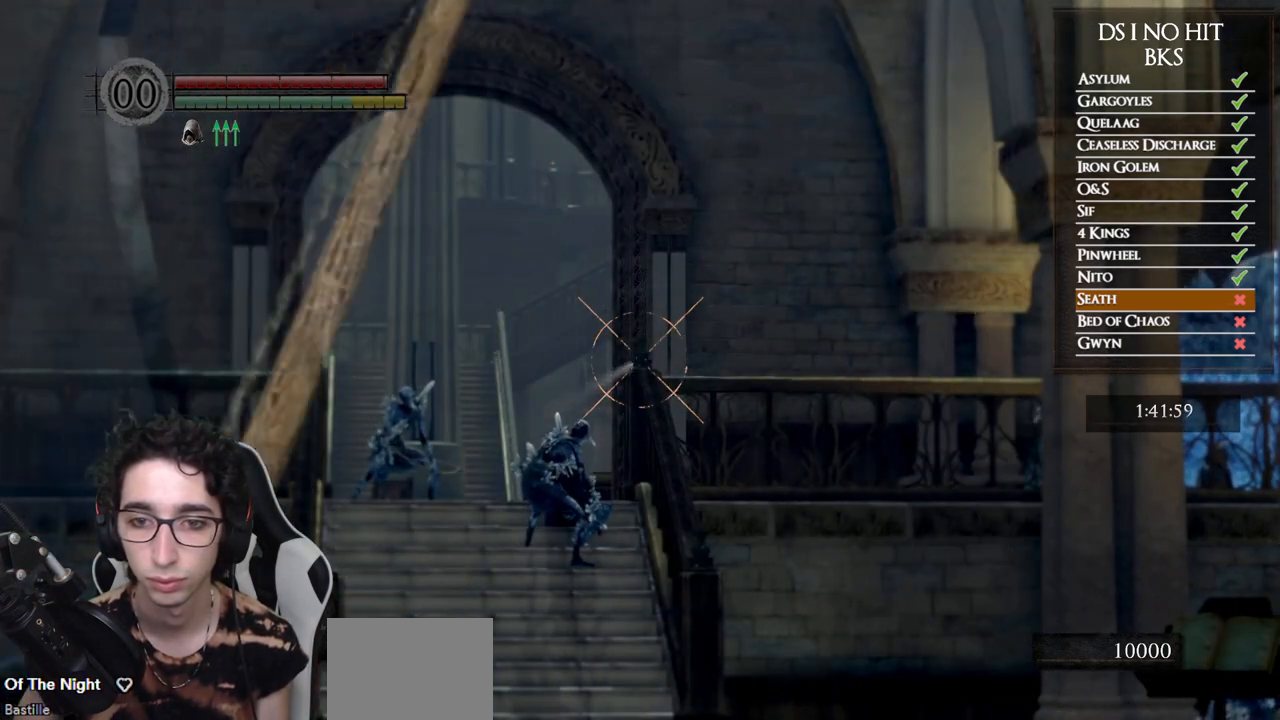
{"buttons": [], "left_stick": "center", "right_stick": "center", "events": [[67, "R1", "up"], [150, "R1", "down"], [250, "R1", "up"], [333, "R1", "down"], [433, "R1", "up"]]}
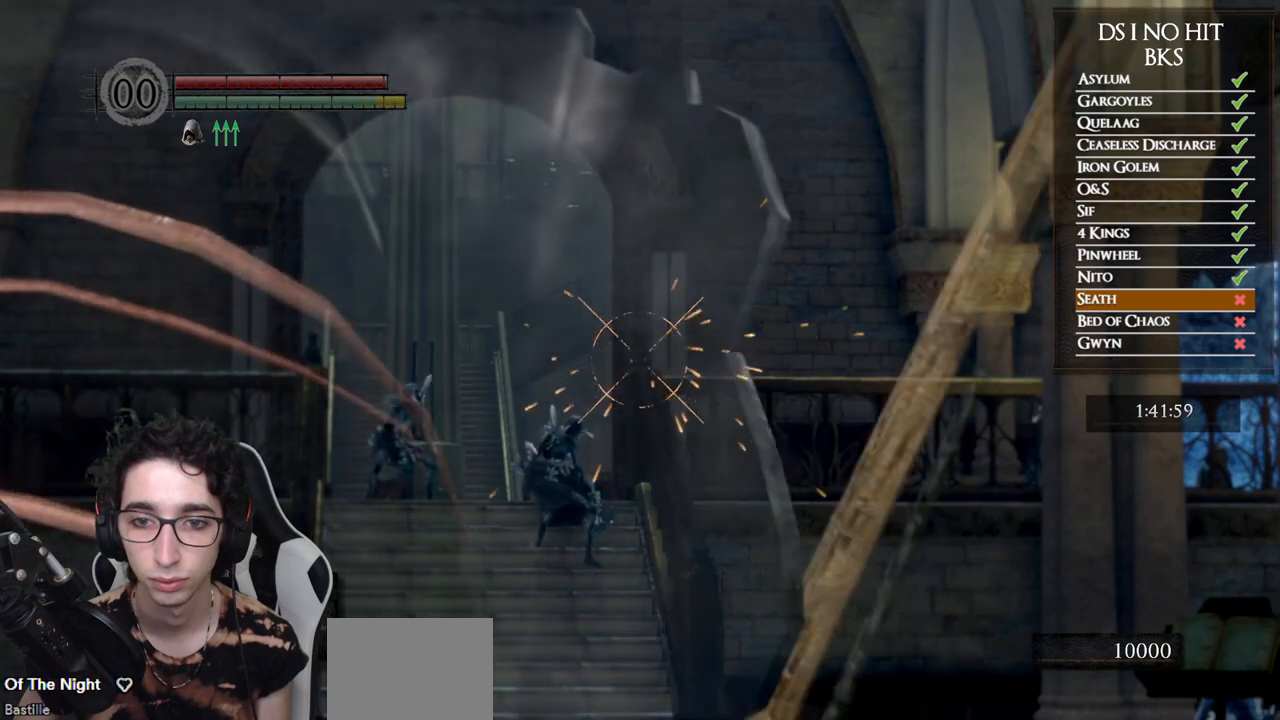
{"buttons": [], "left_stick": "center", "right_stick": "center", "events": [[17, "R1", "down"], [100, "R1", "up"]]}
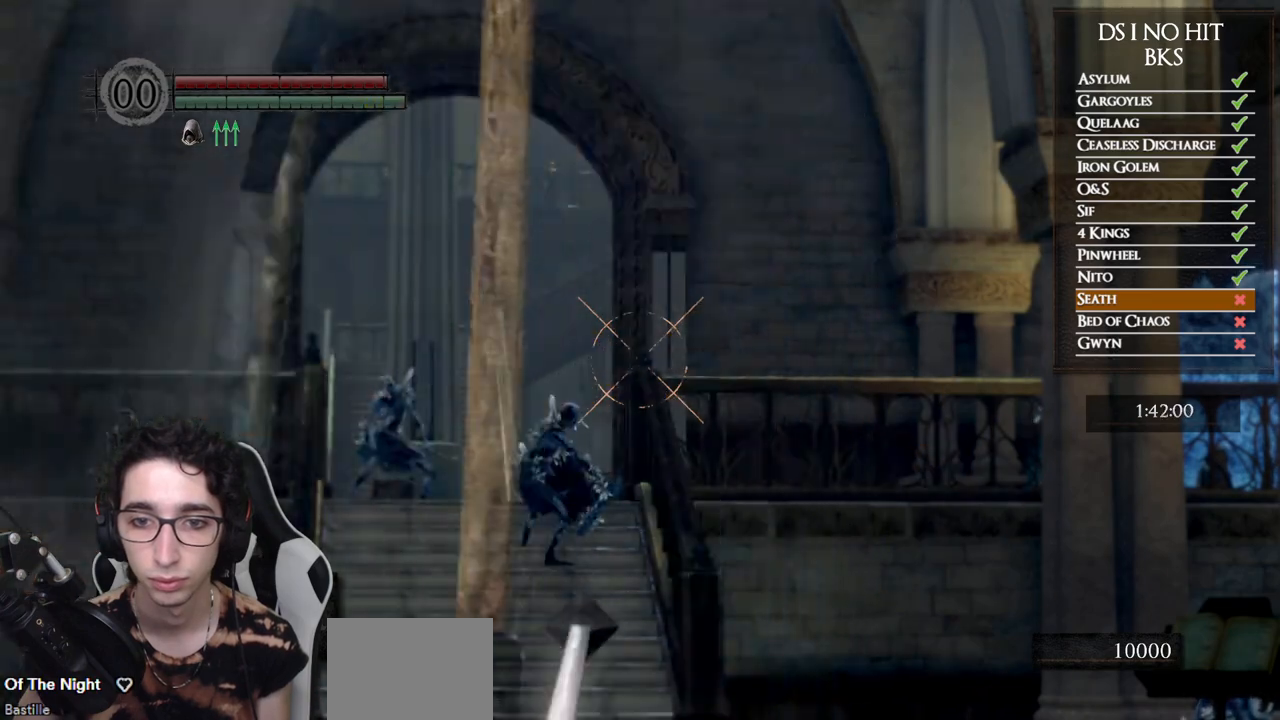
{"buttons": [], "left_stick": "center", "right_stick": "center", "events": [[150, "R1", "down"], [483, "R1", "up"]]}
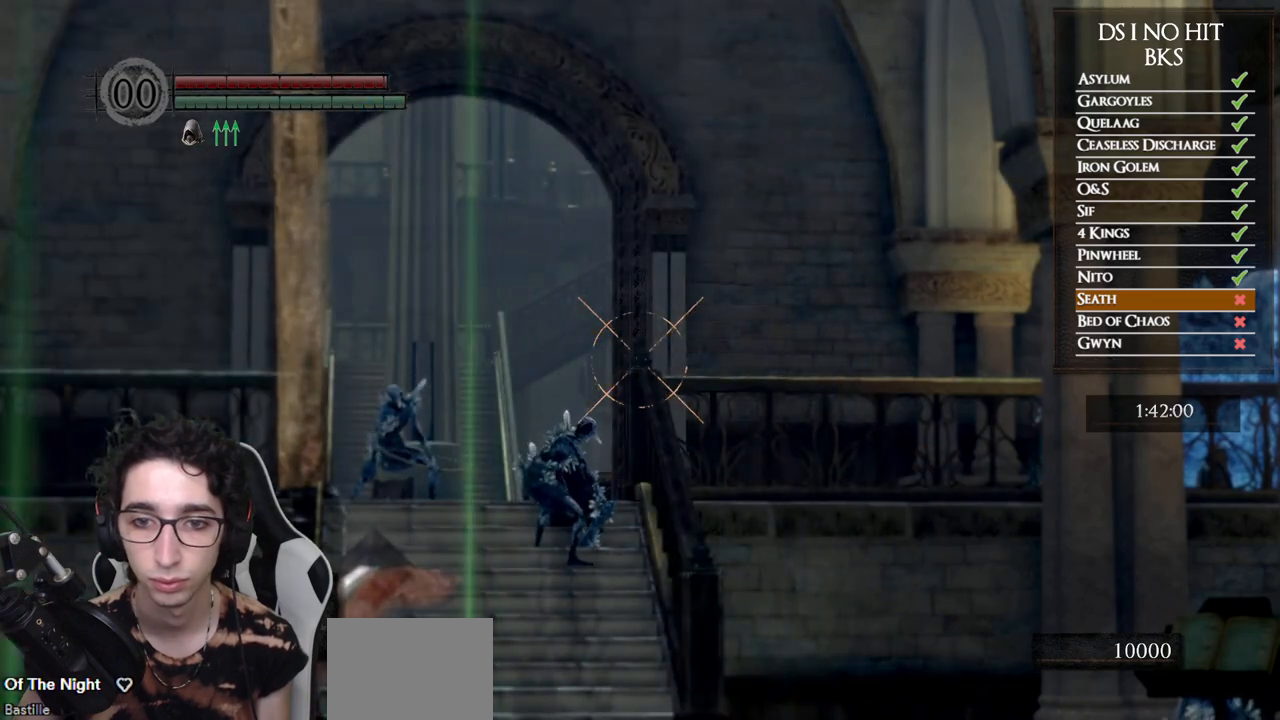
{"buttons": [], "left_stick": "center", "right_stick": "center", "events": [[350, "R1", "down"], [450, "R1", "up"]]}
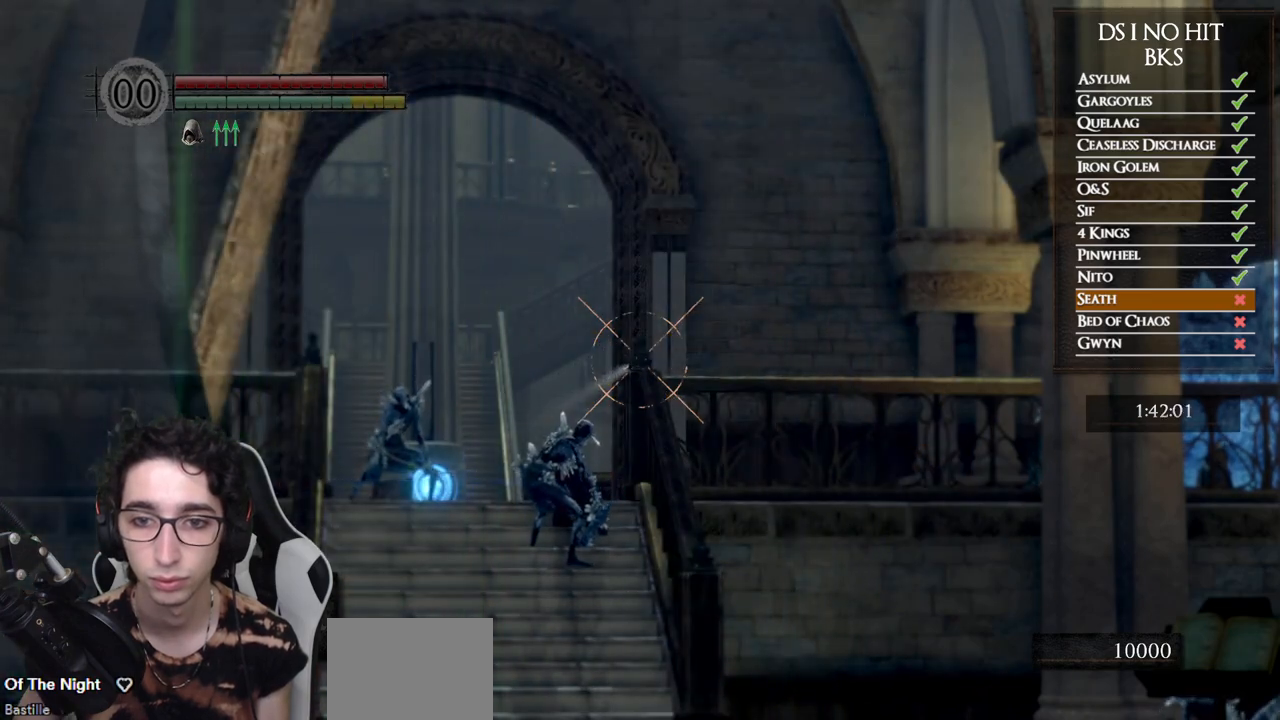
{"buttons": ["R1"], "left_stick": "center", "right_stick": "center", "events": [[67, "R1", "down"], [150, "R1", "up"], [233, "R1", "down"], [350, "R1", "up"], [450, "R1", "down"]]}
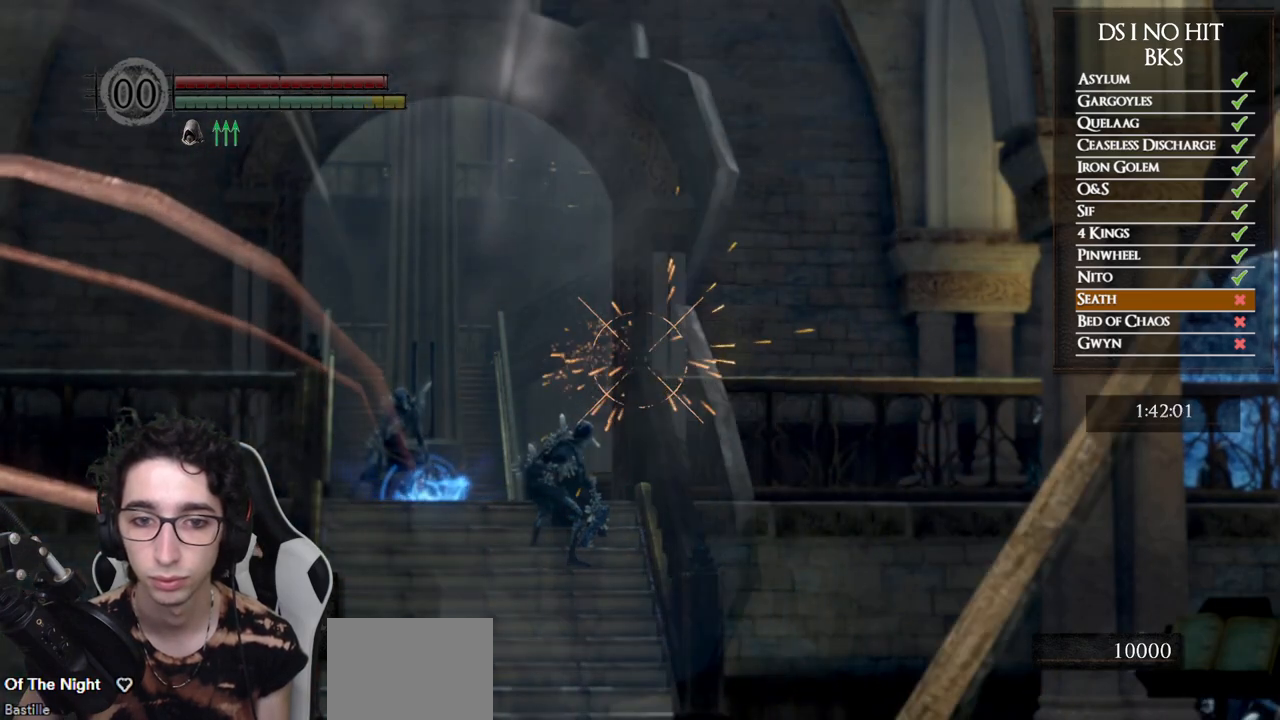
{"buttons": ["R1"], "left_stick": "center", "right_stick": "center", "events": [[33, "R1", "up"], [133, "R1", "down"], [217, "R1", "up"], [317, "R1", "down"], [400, "R1", "up"], [500, "R1", "down"]]}
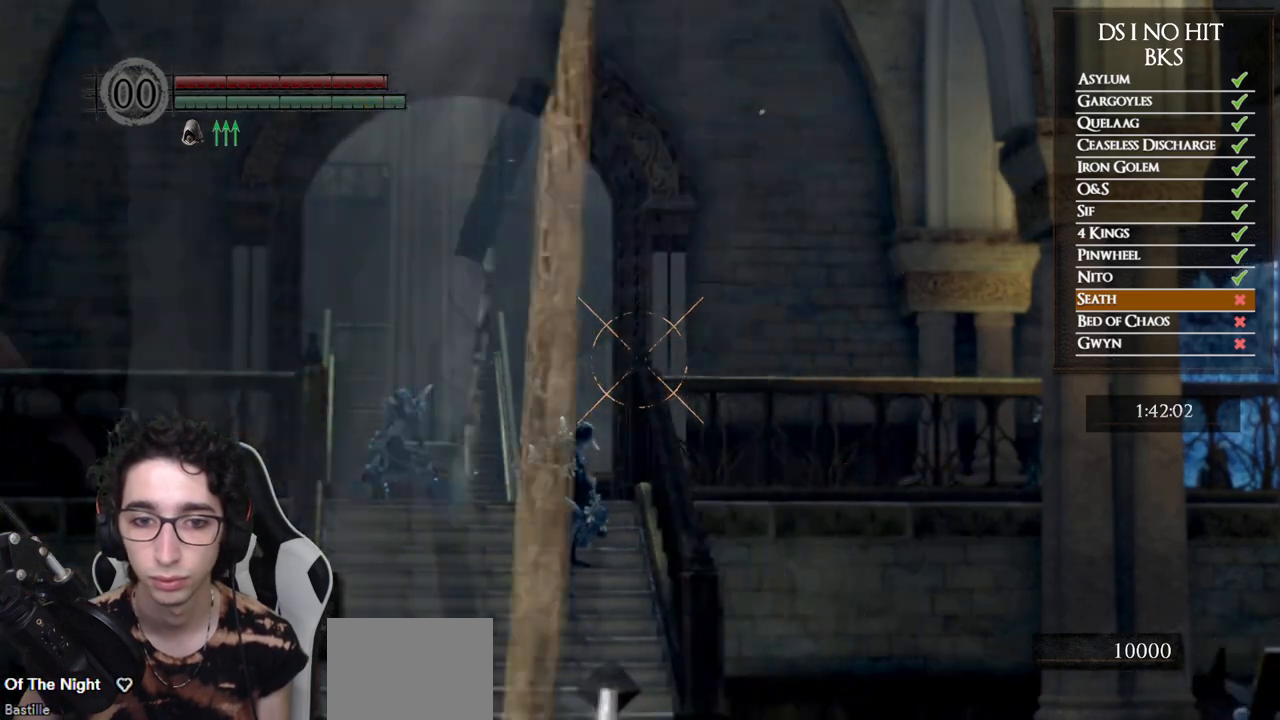
{"buttons": [], "left_stick": "center", "right_stick": "center", "events": [[83, "R1", "up"]]}
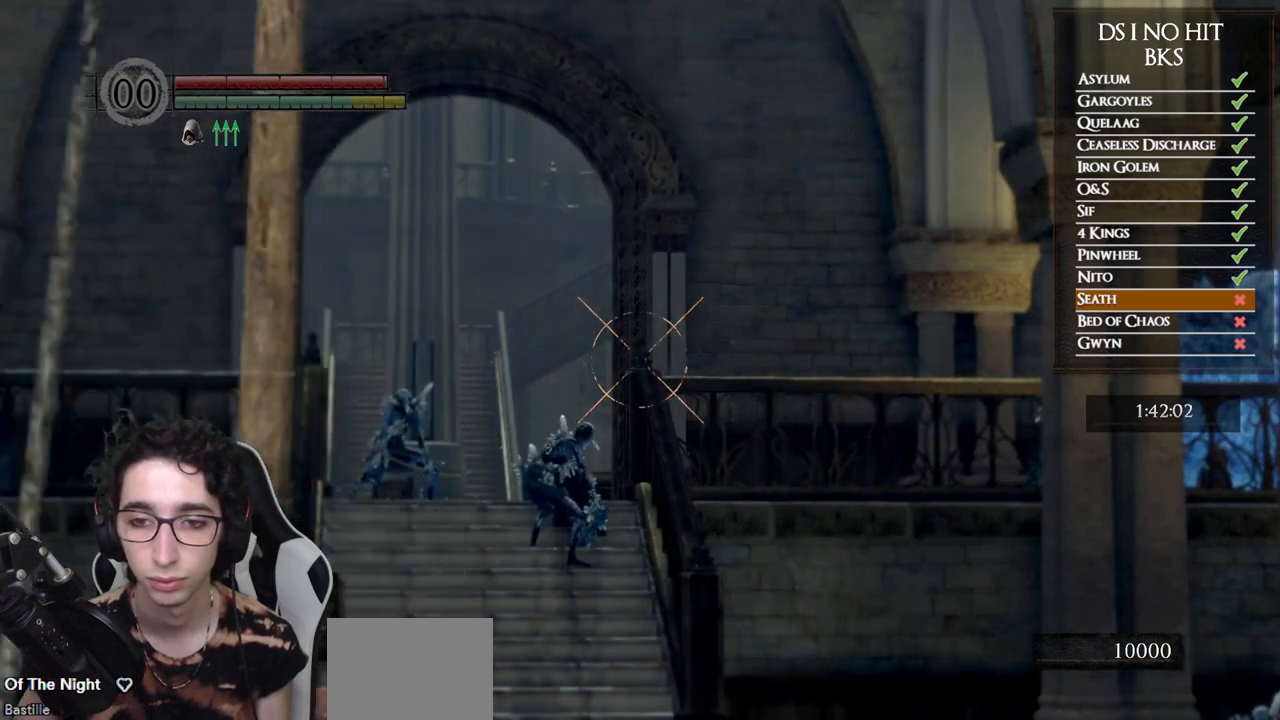
{"buttons": ["R1"], "left_stick": "center", "right_stick": "center", "events": [[100, "R1", "down"], [200, "R1", "up"], [300, "R1", "down"], [400, "R1", "up"], [500, "R1", "down"]]}
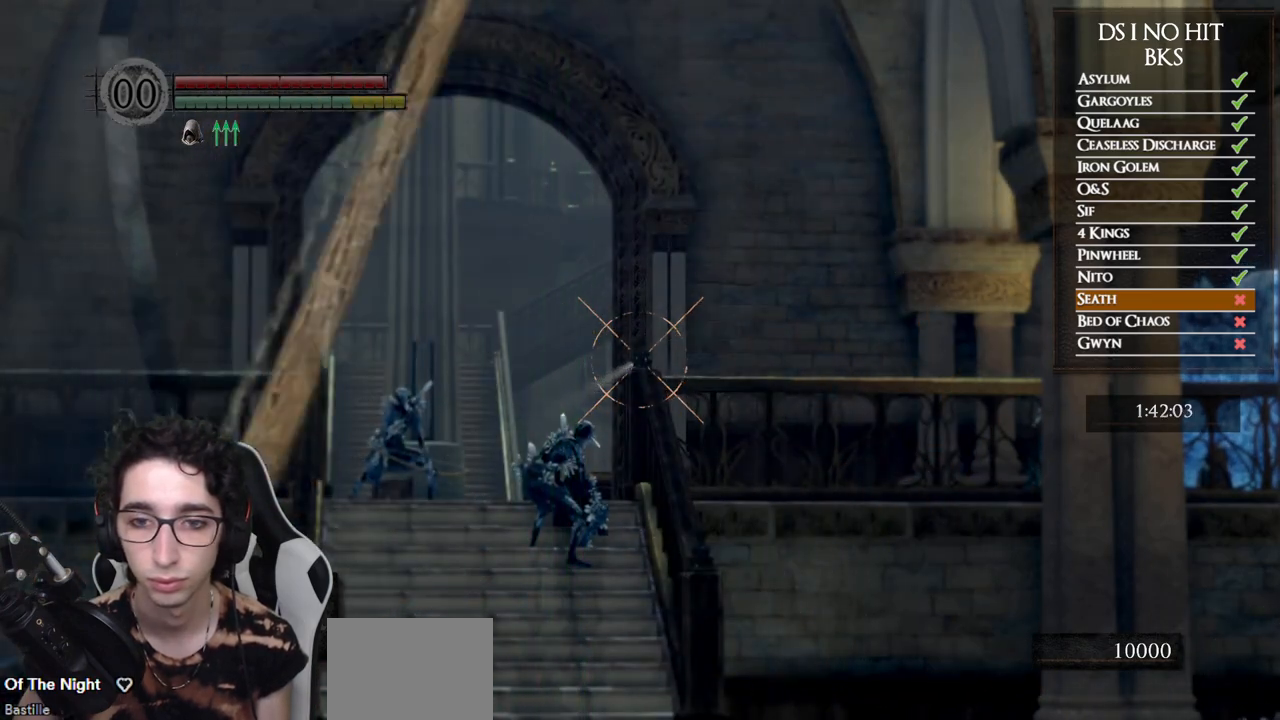
{"buttons": [], "left_stick": "center", "right_stick": "center", "events": [[100, "R1", "up"], [200, "R1", "down"], [283, "R1", "up"], [383, "R1", "down"], [467, "R1", "up"]]}
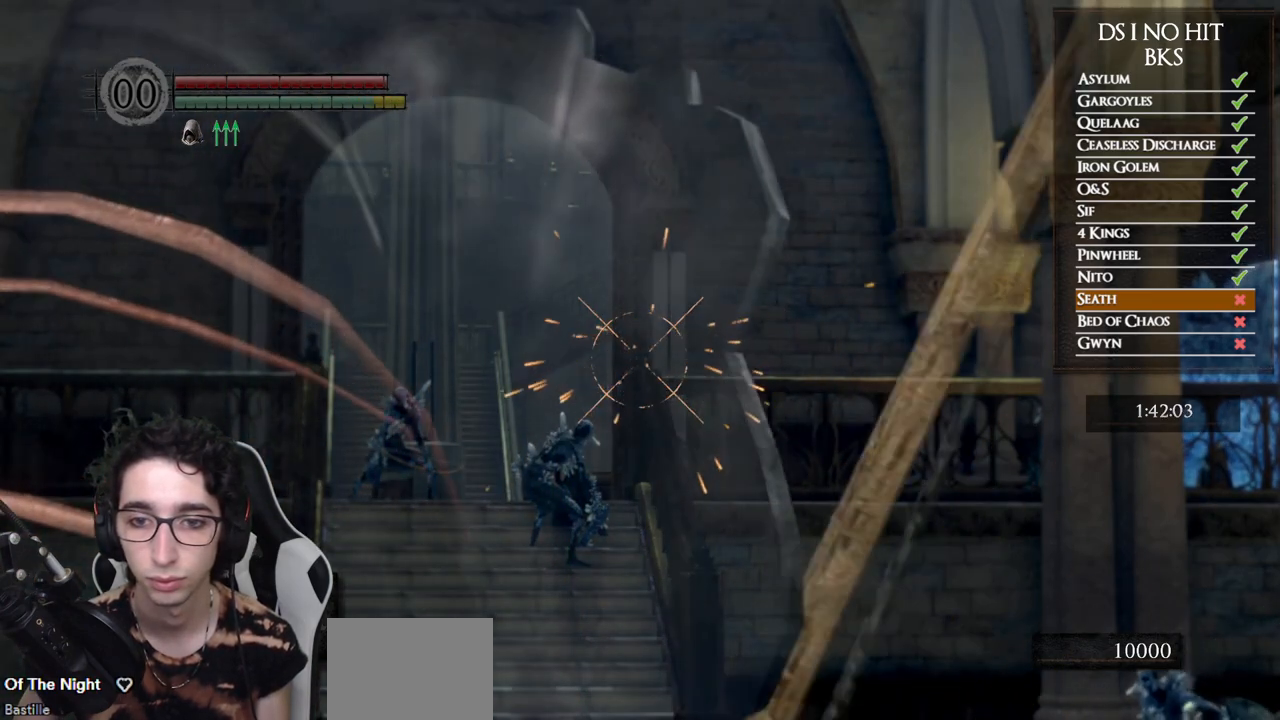
{"buttons": ["R1"], "left_stick": "center", "right_stick": "center", "events": [[67, "R1", "down"], [167, "R1", "up"], [250, "R1", "down"], [350, "R1", "up"], [450, "R1", "down"]]}
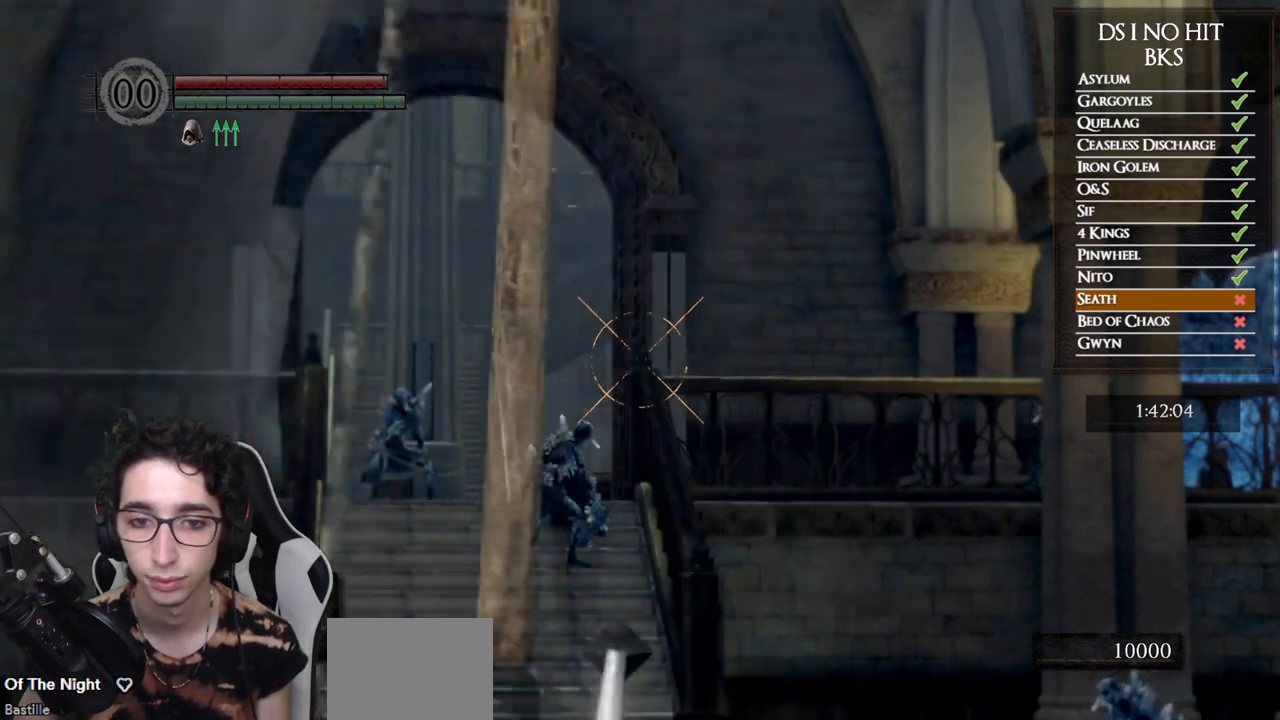
{"buttons": [], "left_stick": "center", "right_stick": "center", "events": [[33, "R1", "up"], [133, "R1", "down"], [217, "R1", "up"], [300, "R1", "down"], [383, "R1", "up"]]}
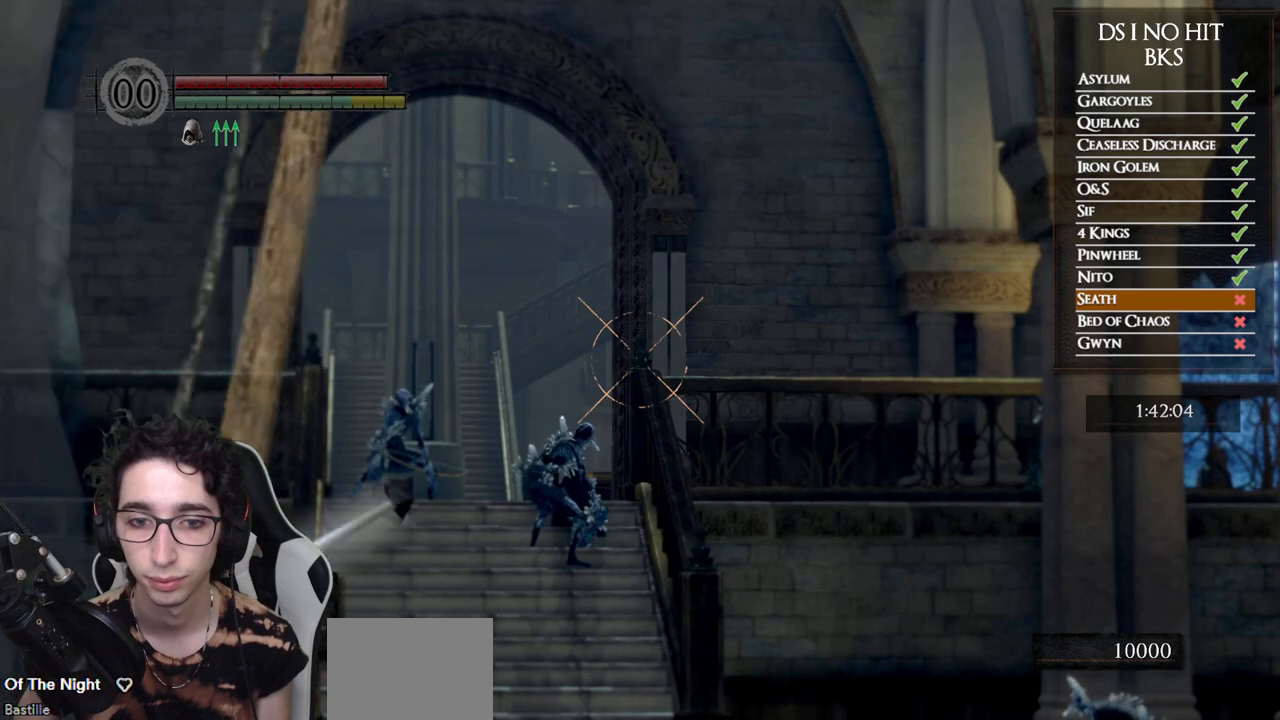
{"buttons": ["R1"], "left_stick": "center", "right_stick": "center", "events": [[33, "R1", "down"], [117, "R1", "up"], [217, "R1", "down"], [317, "R1", "up"], [417, "R1", "down"]]}
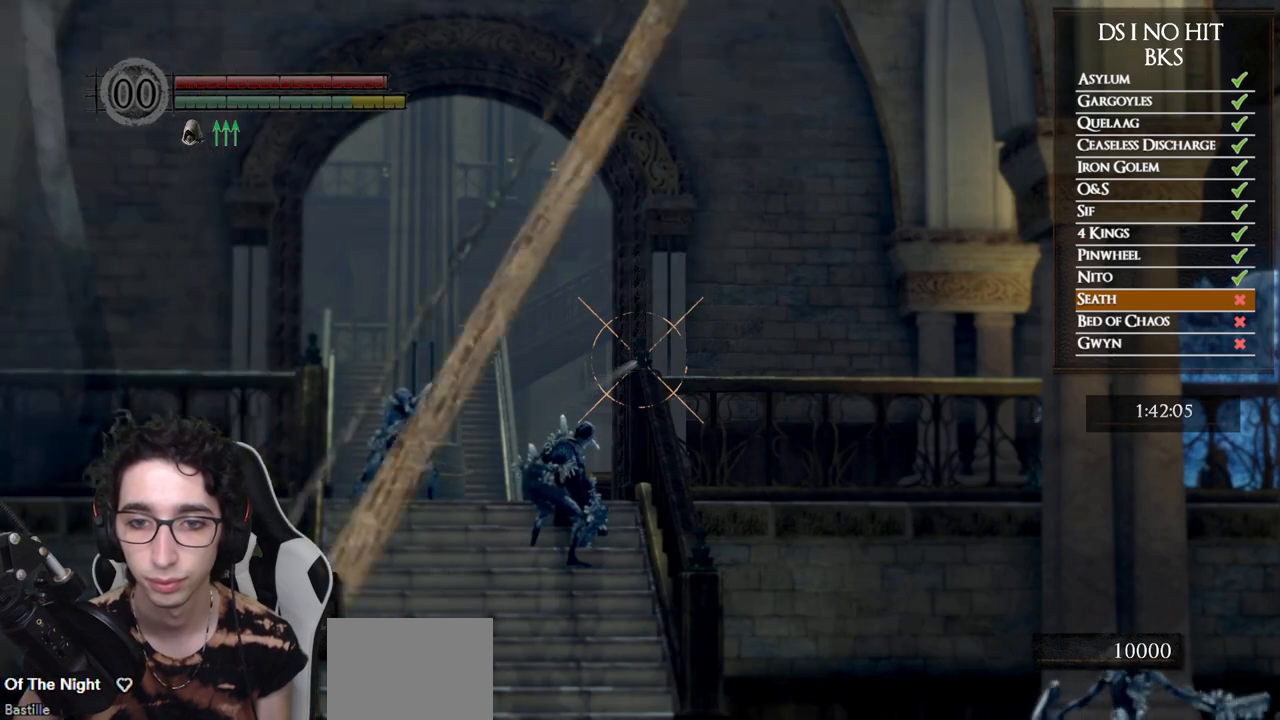
{"buttons": ["R1"], "left_stick": "center", "right_stick": "center", "events": [[33, "R1", "up"], [117, "R1", "down"], [217, "R1", "up"], [300, "R1", "down"], [400, "R1", "up"], [483, "R1", "down"]]}
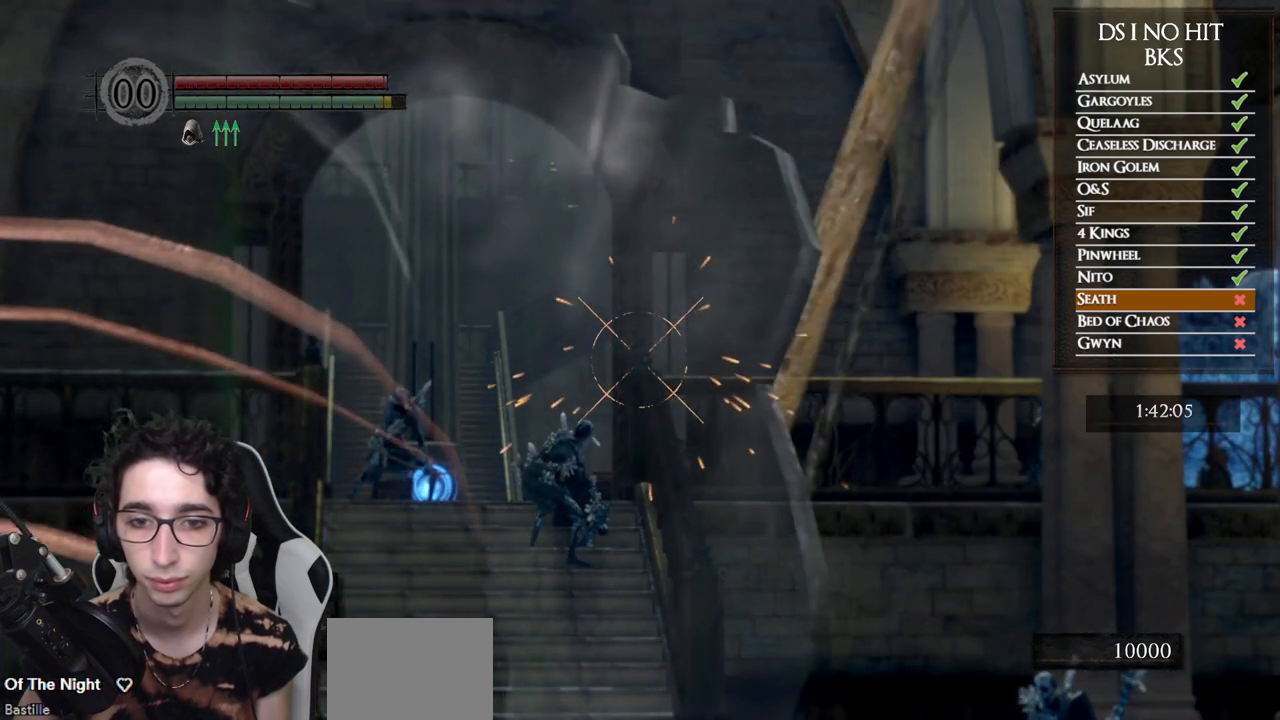
{"buttons": [], "left_stick": "center", "right_stick": "center", "events": [[83, "R1", "up"], [167, "R1", "down"], [250, "R1", "up"]]}
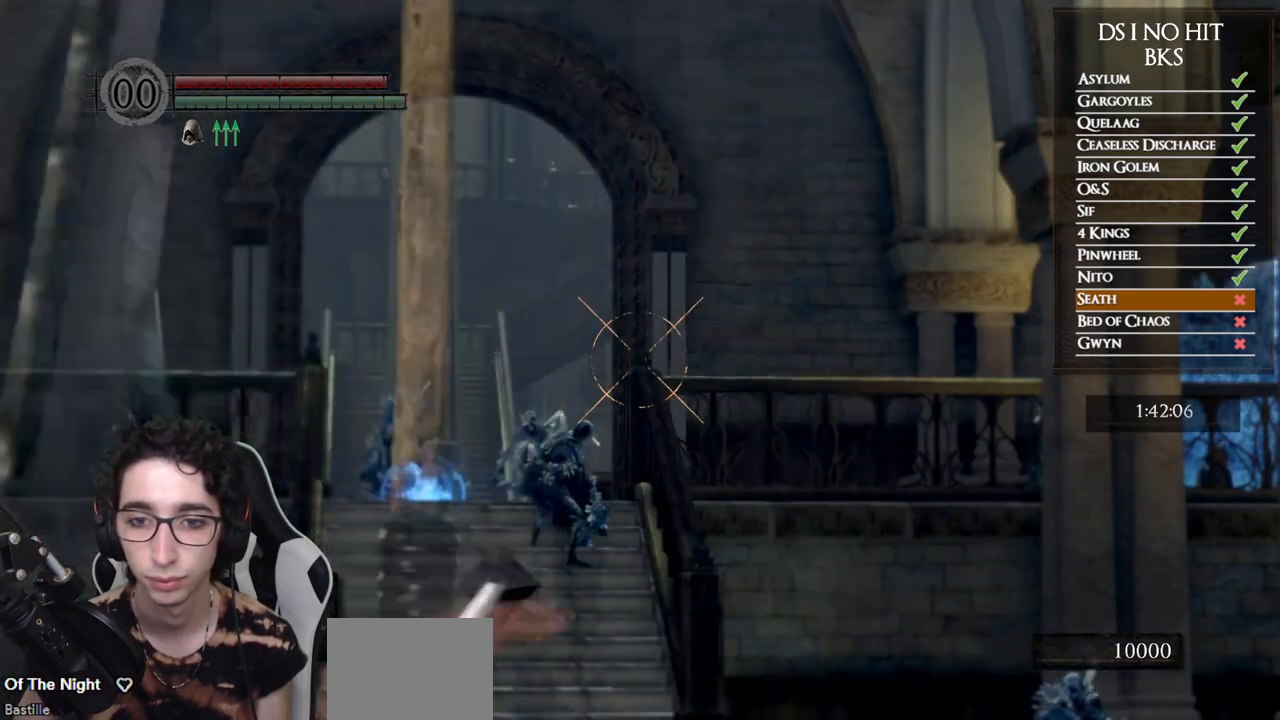
{"buttons": [], "left_stick": "center", "right_stick": "center", "events": []}
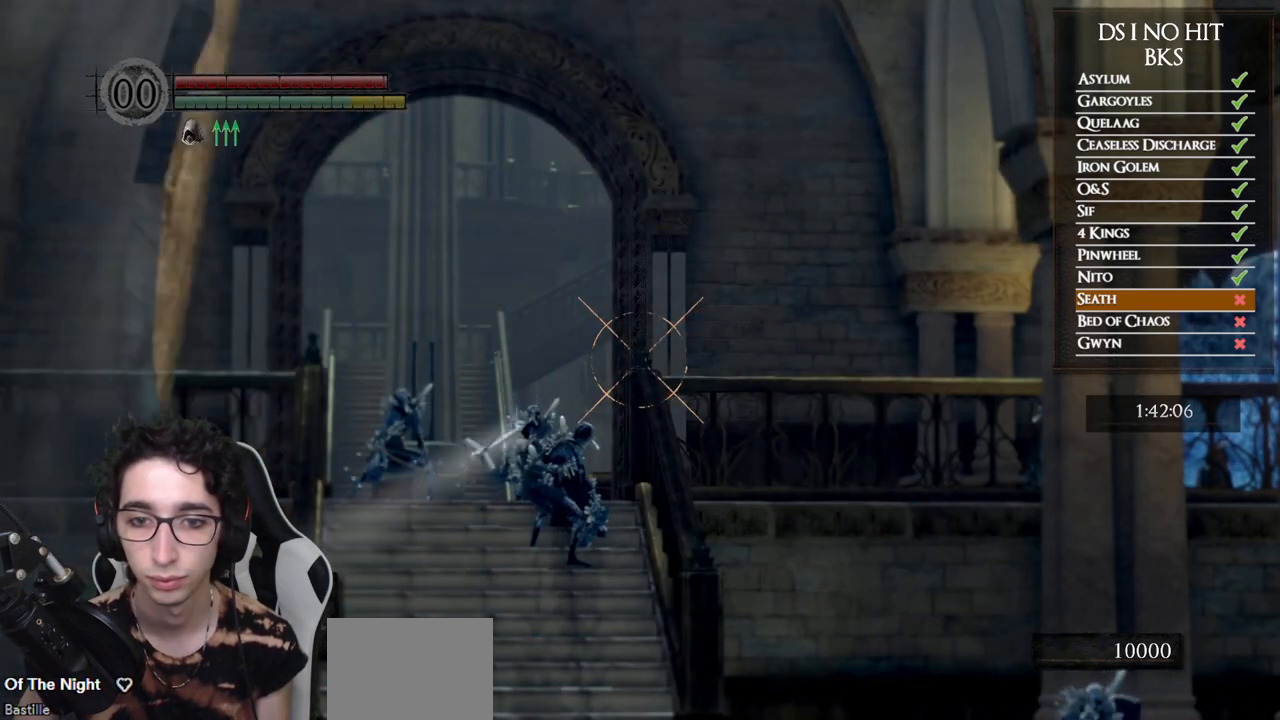
{"buttons": ["R1"], "left_stick": "center", "right_stick": "center", "events": [[250, "R1", "down"]]}
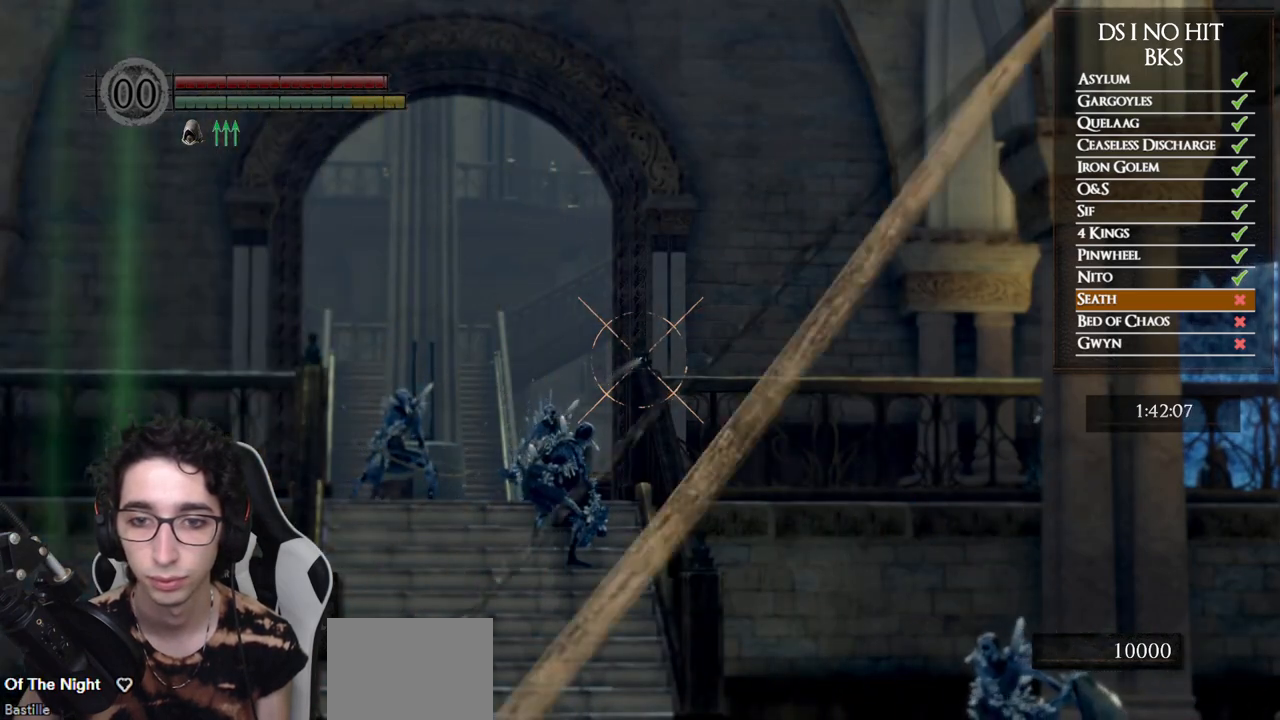
{"buttons": [], "left_stick": "center", "right_stick": "center", "events": [[467, "R1", "up"]]}
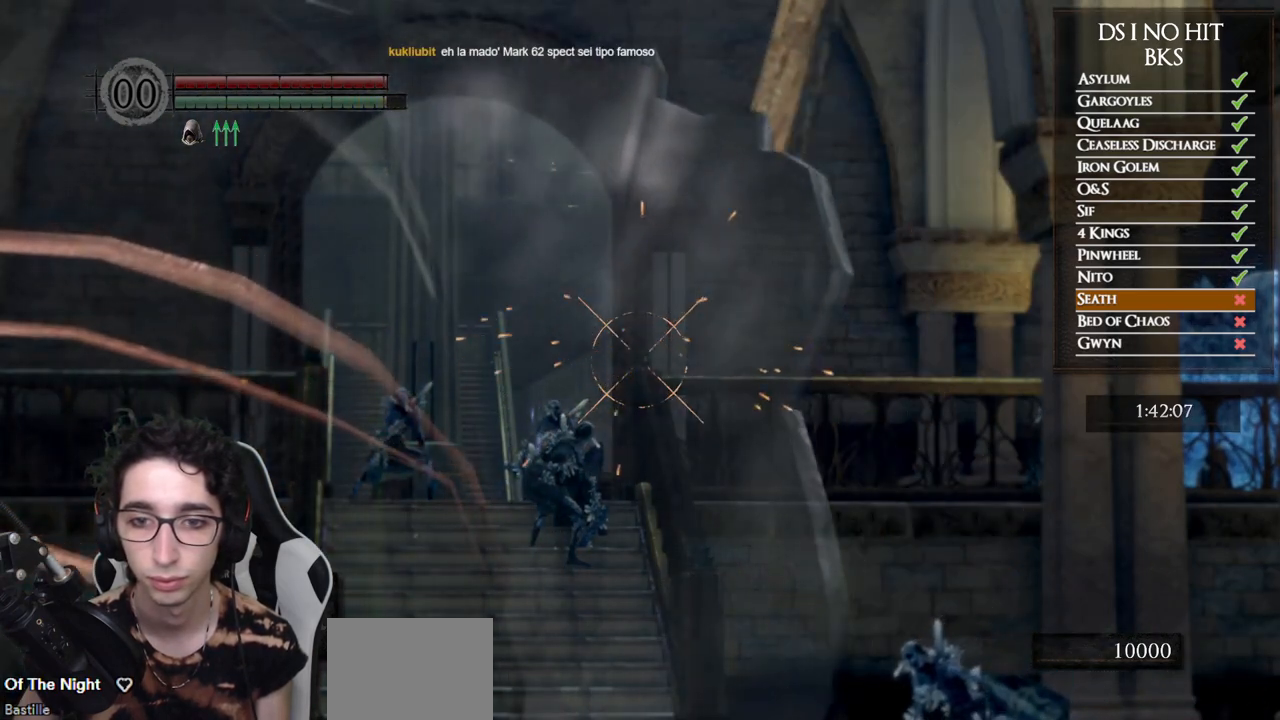
{"buttons": [], "left_stick": "center", "right_stick": "center", "events": [[83, "R1", "down"], [167, "R1", "up"]]}
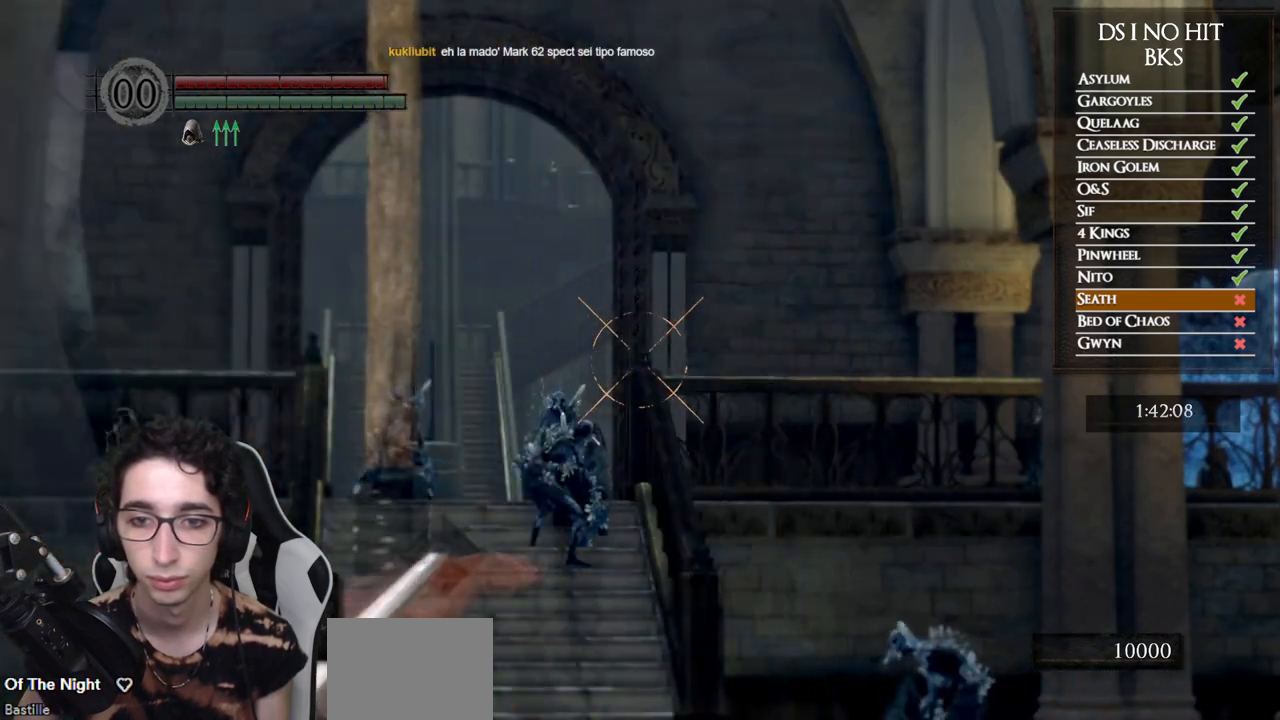
{"buttons": ["R1"], "left_stick": "center", "right_stick": "center", "events": [[483, "R1", "down"]]}
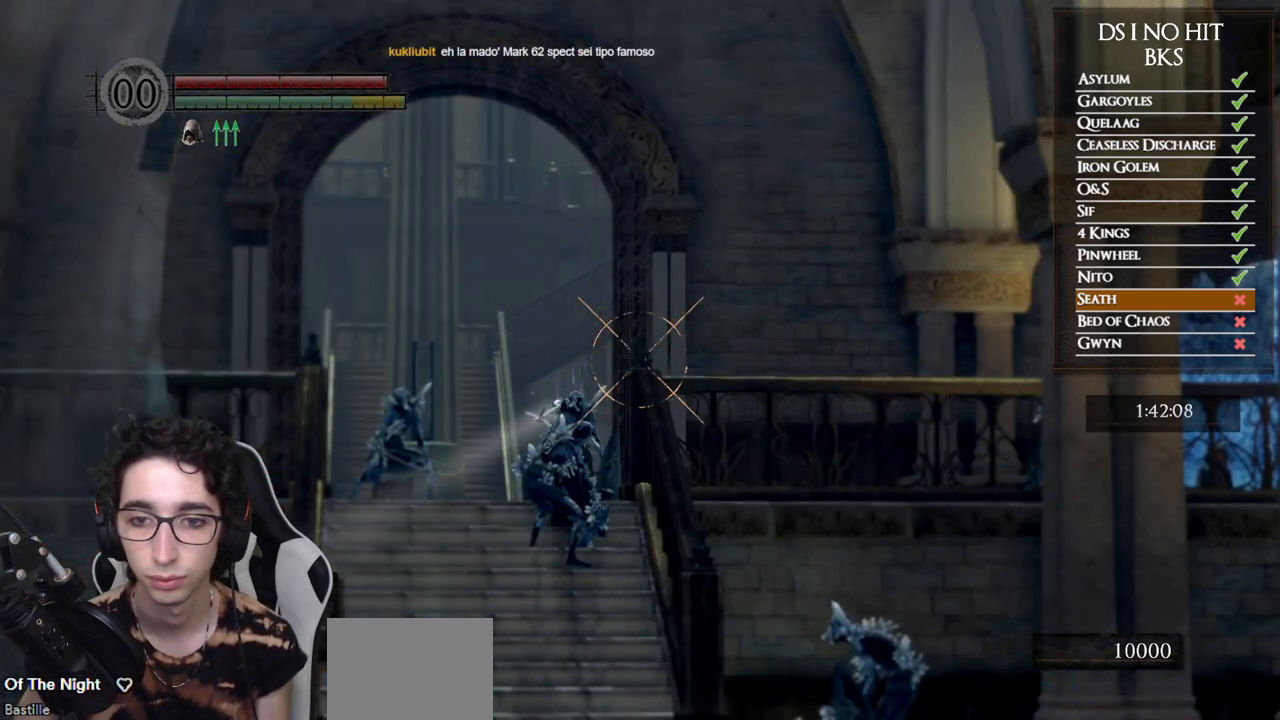
{"buttons": ["R1"], "left_stick": "center", "right_stick": "right", "events": [[350, "right_stick", "right"]]}
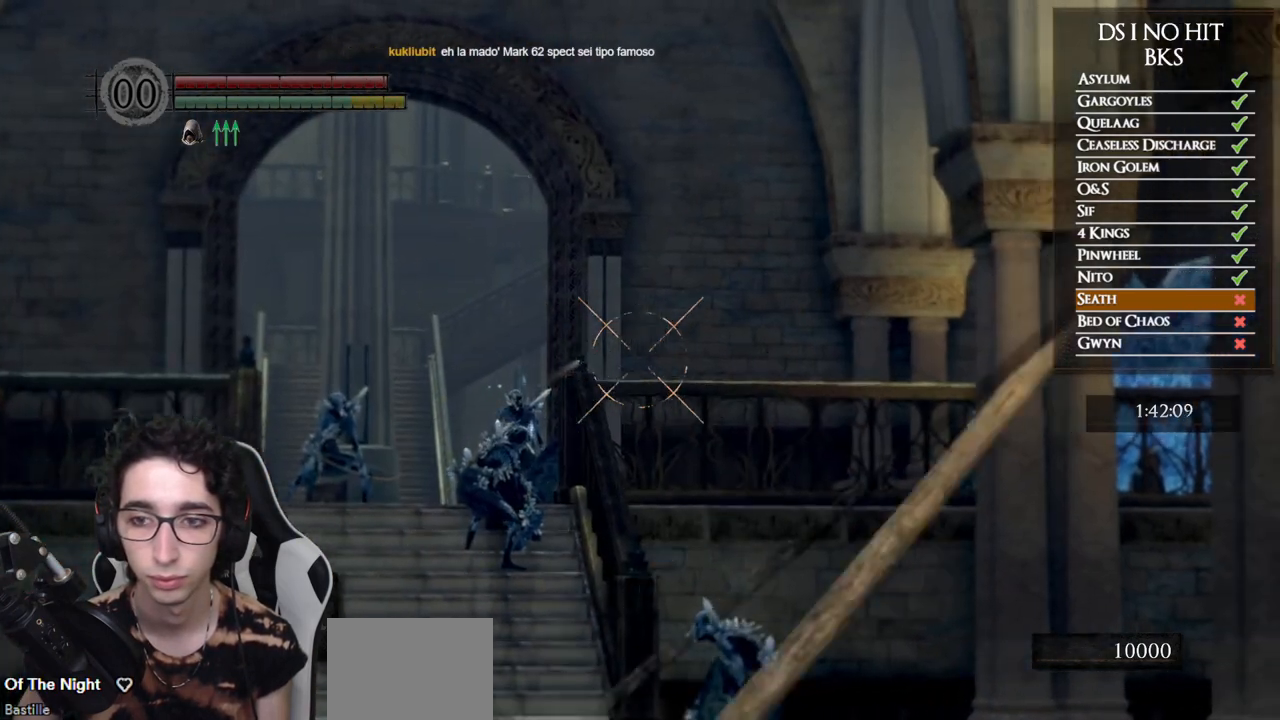
{"buttons": ["R1"], "left_stick": "center", "right_stick": "up-right", "events": [[450, "right_stick", "up-right"]]}
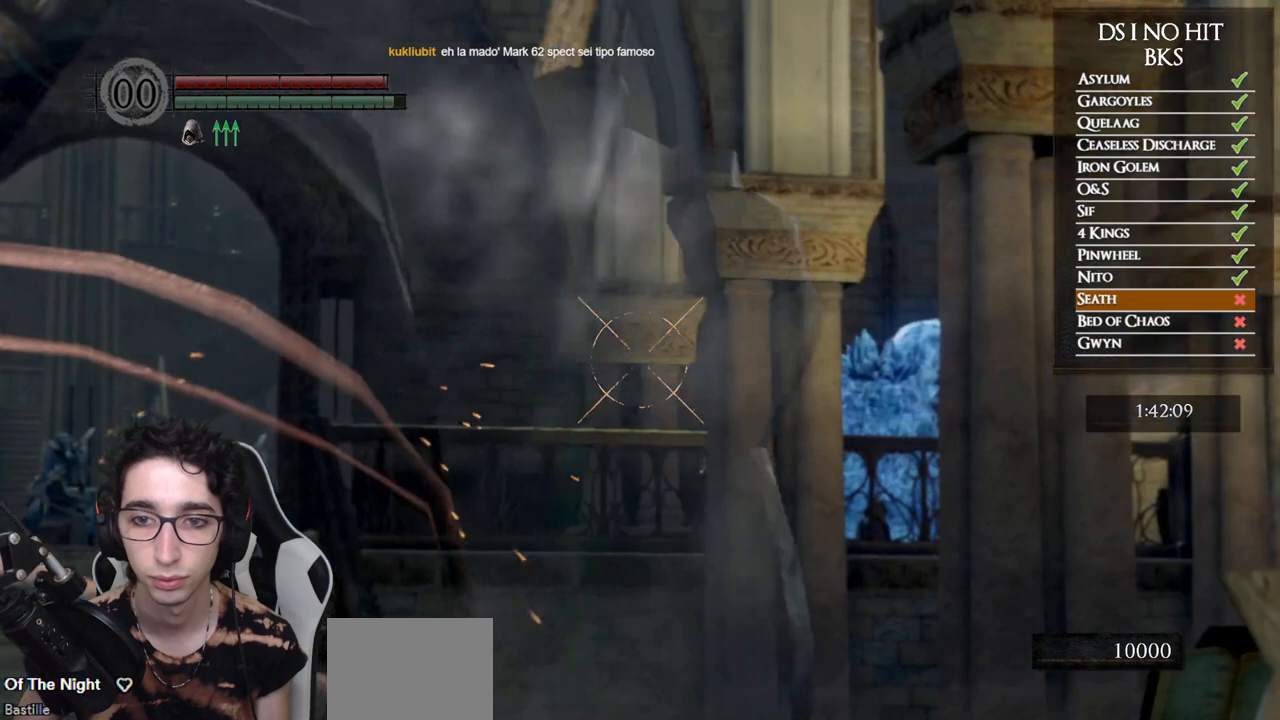
{"buttons": [], "left_stick": "center", "right_stick": "center", "events": [[383, "R1", "up"], [383, "right_stick", "center"]]}
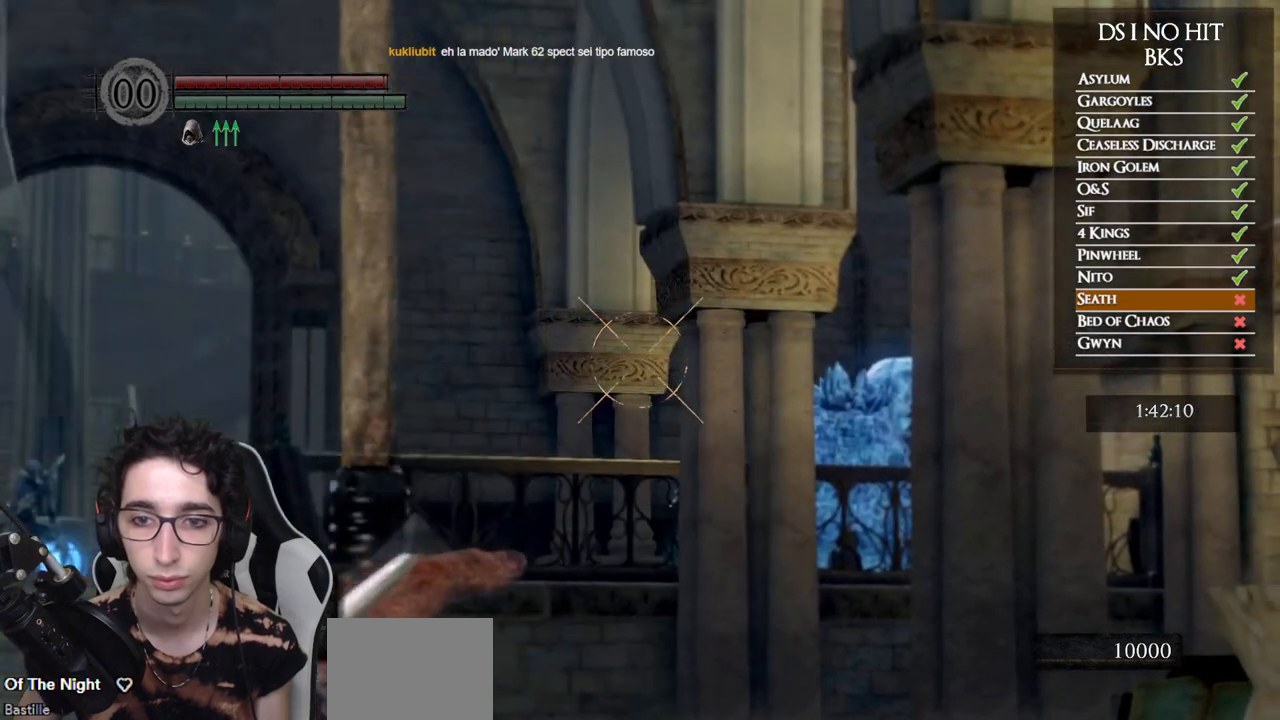
{"buttons": [], "left_stick": "center", "right_stick": "center", "events": [[317, "R1", "down"], [417, "R1", "up"]]}
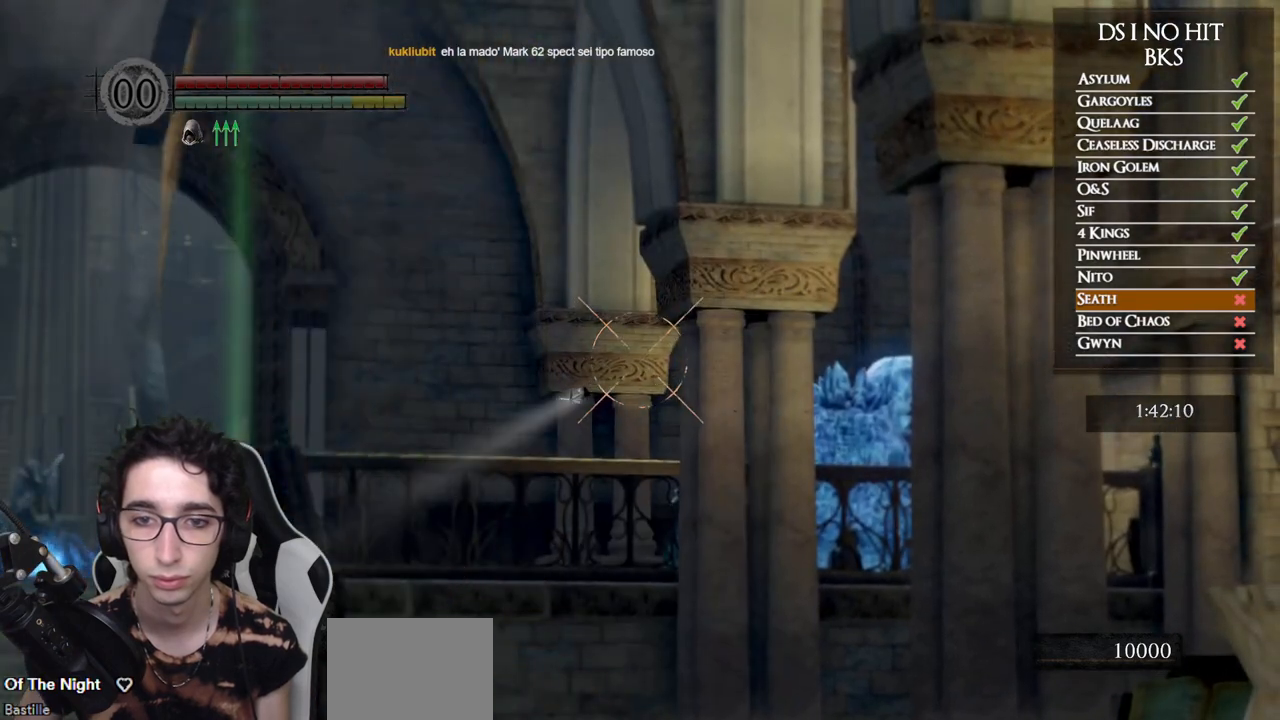
{"buttons": ["R1"], "left_stick": "center", "right_stick": "center", "events": [[33, "R1", "down"], [117, "R1", "up"], [217, "R1", "down"], [317, "R1", "up"], [400, "R1", "down"]]}
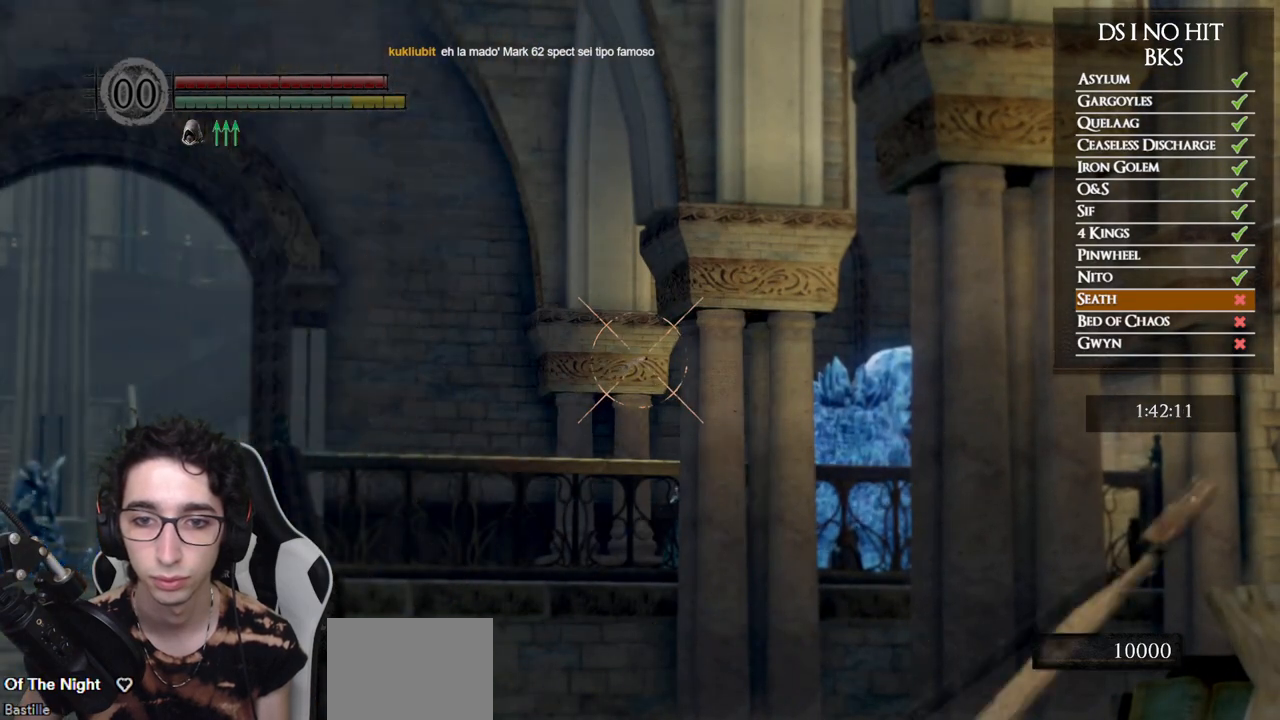
{"buttons": [], "left_stick": "center", "right_stick": "center", "events": [[17, "R1", "up"], [117, "R1", "down"], [117, "right_stick", "left"], [217, "R1", "up"], [217, "right_stick", "center"], [300, "R1", "down"], [417, "R1", "up"]]}
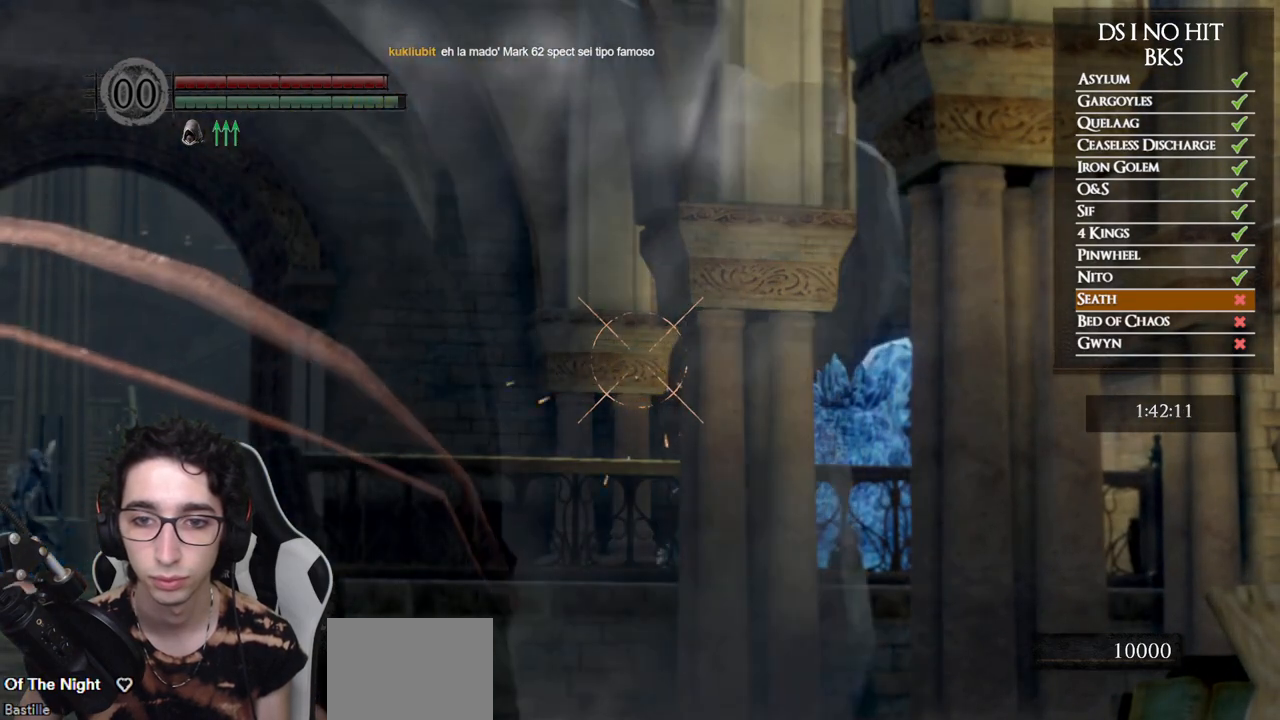
{"buttons": [], "left_stick": "center", "right_stick": "center", "events": [[17, "R1", "down"], [117, "R1", "up"], [217, "R1", "down"], [250, "right_stick", "left"], [317, "R1", "up"], [367, "right_stick", "center"], [400, "R1", "down"], [500, "R1", "up"]]}
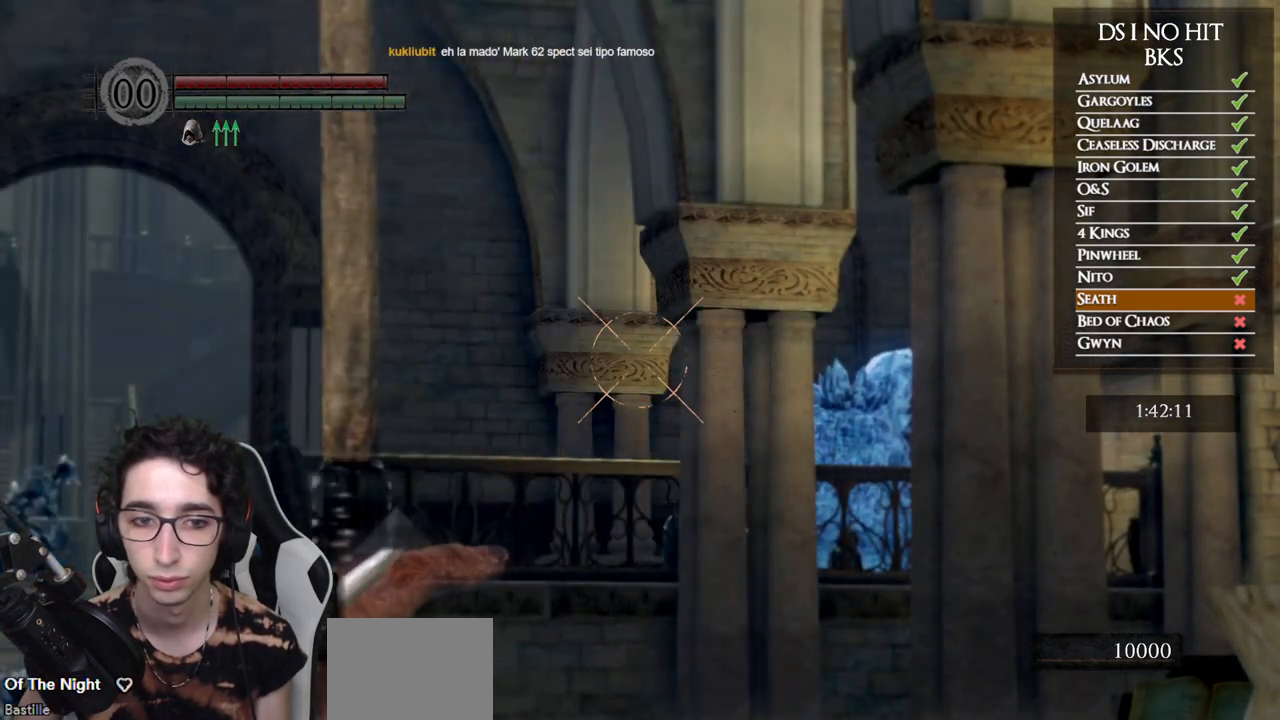
{"buttons": ["R1"], "left_stick": "center", "right_stick": "center", "events": [[100, "R1", "down"], [200, "R1", "up"], [317, "R1", "down"], [400, "R1", "up"], [483, "R1", "down"]]}